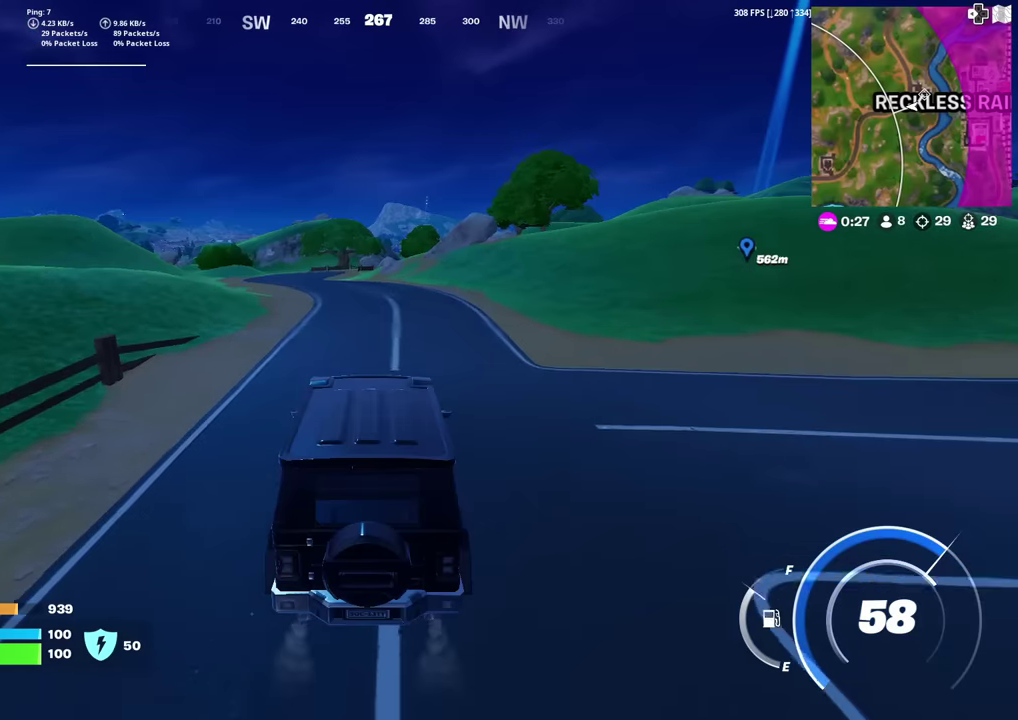
Gameplay with a controller (PlayStation layout); each line is a JSON object with the inputs held at the frame after it (dt_ms = milliseconds from this image to that frame). "events" lists button and stick changes between this image and that frame as [ms after this image, input, new state], when the widget could be followed in between. Not read: TOUCHPAD.
{"dt_ms": 500, "buttons": [], "left_stick": "up-left", "right_stick": "center", "events": [[100, "left_stick", "up-left"]]}
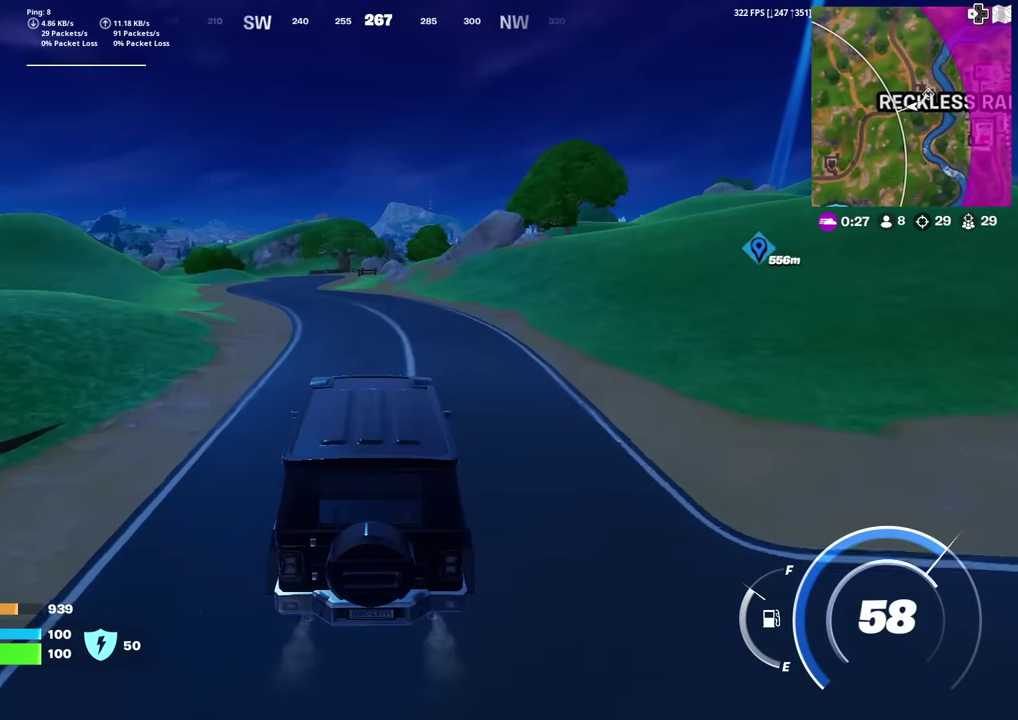
{"dt_ms": 401, "buttons": [], "left_stick": "up-left", "right_stick": "center", "events": []}
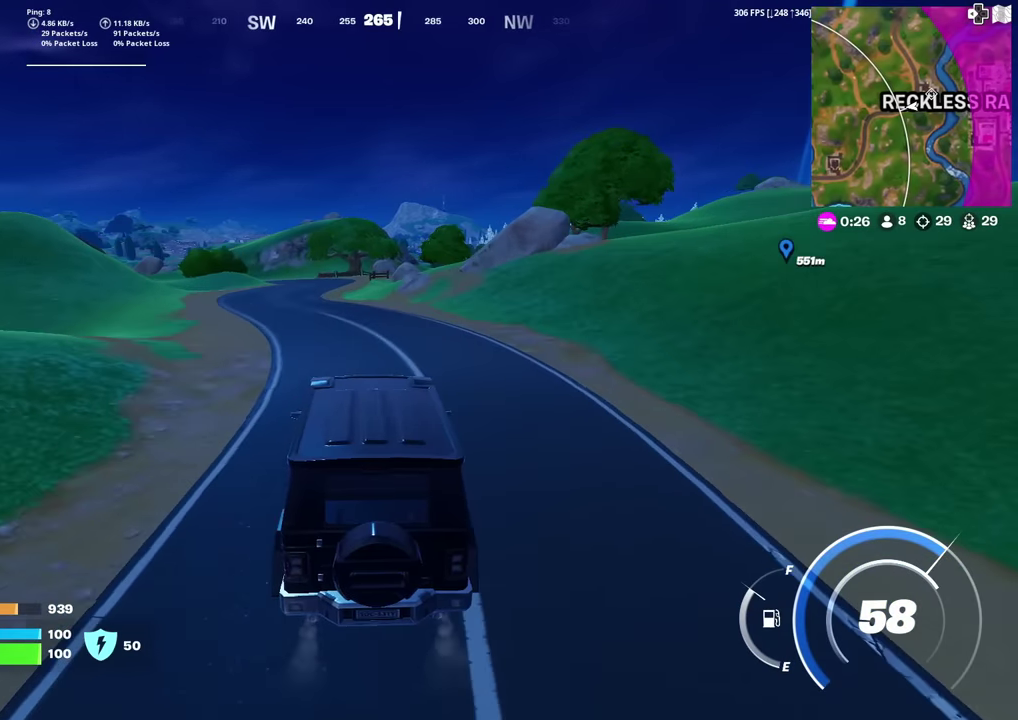
{"dt_ms": 600, "buttons": [], "left_stick": "up", "right_stick": "center", "events": [[467, "left_stick", "up"]]}
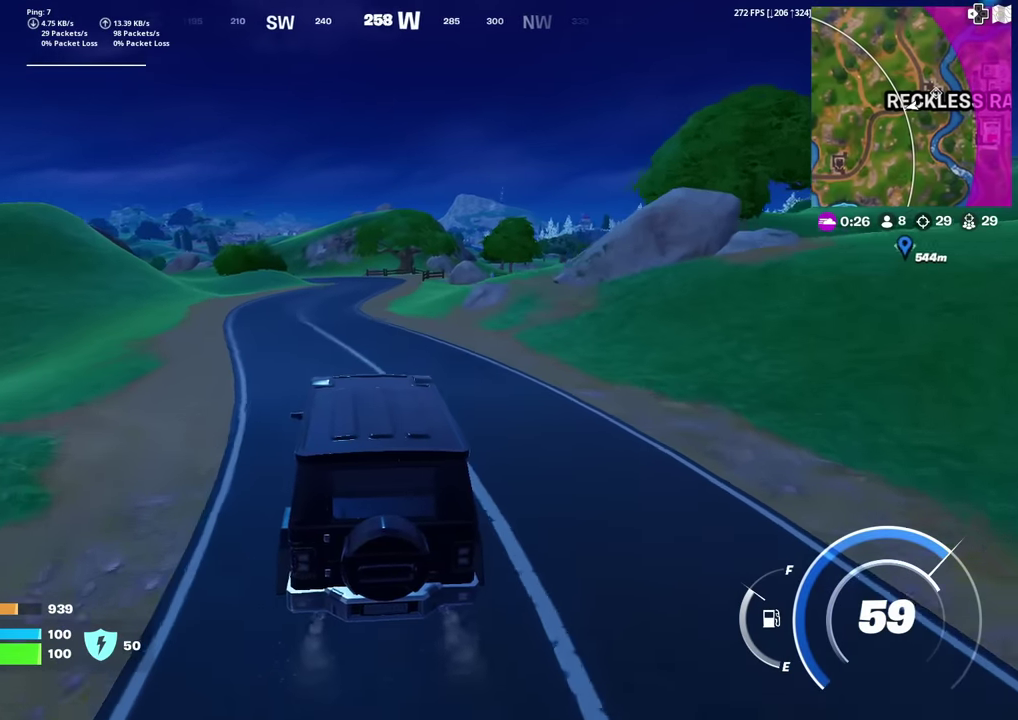
{"dt_ms": 501, "buttons": [], "left_stick": "up", "right_stick": "center", "events": []}
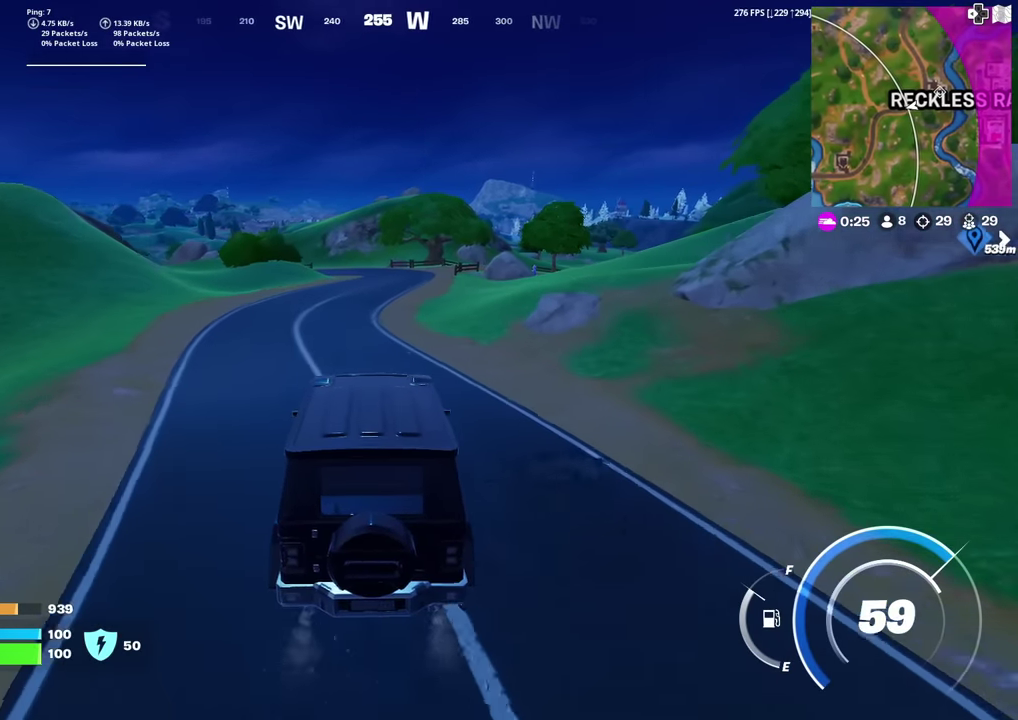
{"dt_ms": 500, "buttons": [], "left_stick": "up", "right_stick": "center", "events": []}
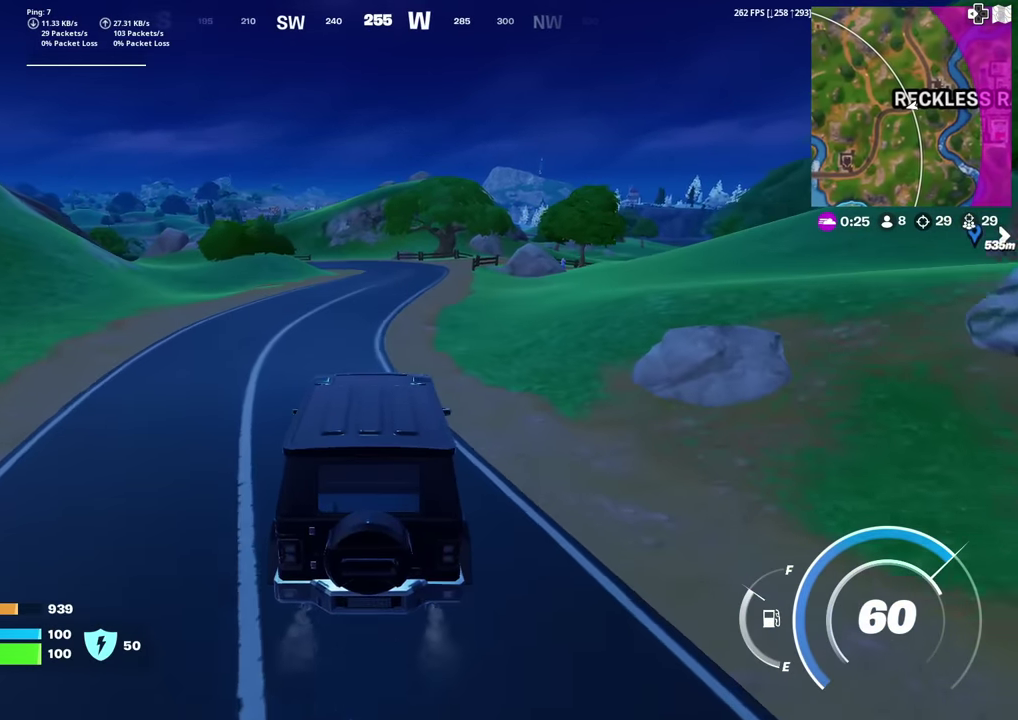
{"dt_ms": 501, "buttons": [], "left_stick": "up", "right_stick": "center", "events": []}
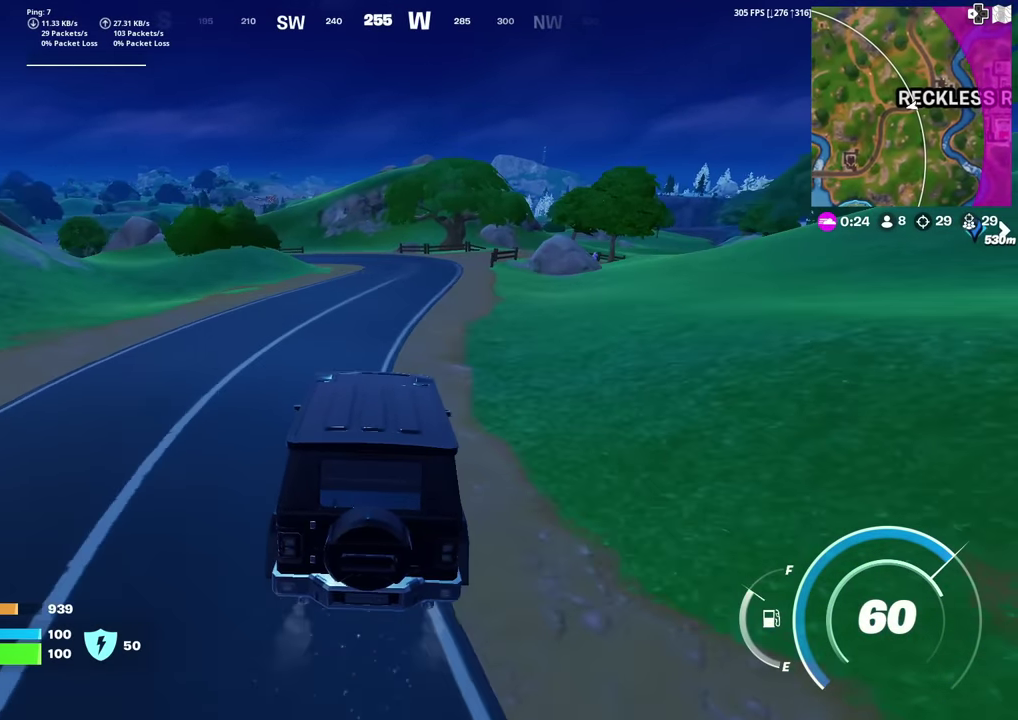
{"dt_ms": 500, "buttons": [], "left_stick": "up", "right_stick": "center", "events": []}
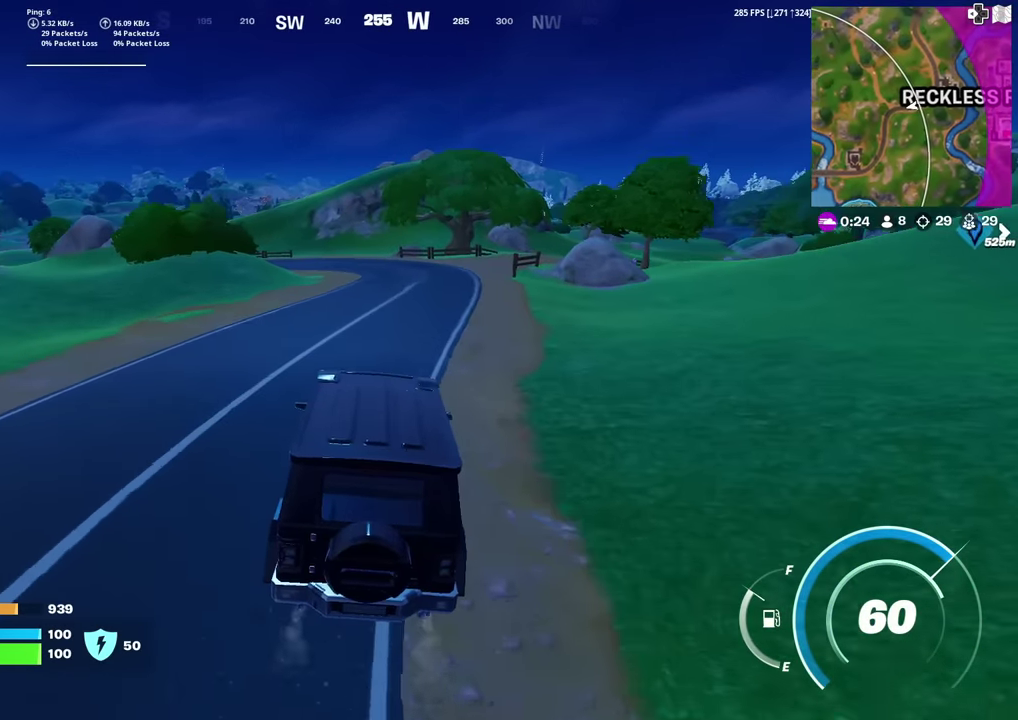
{"dt_ms": 501, "buttons": [], "left_stick": "up", "right_stick": "center", "events": []}
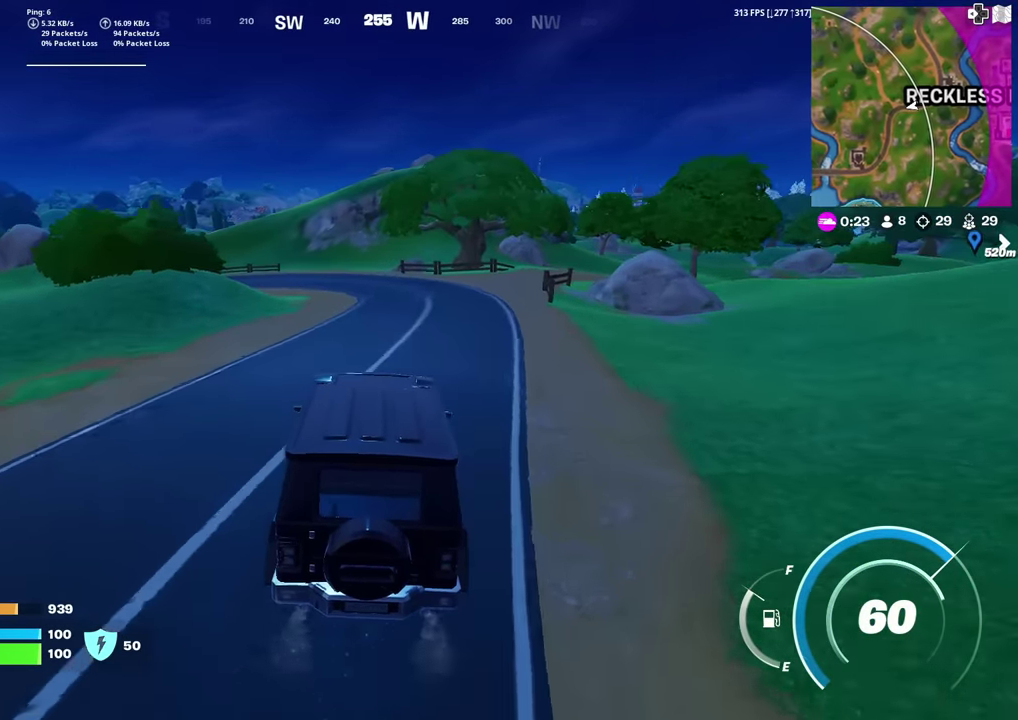
{"dt_ms": 500, "buttons": [], "left_stick": "up", "right_stick": "center", "events": []}
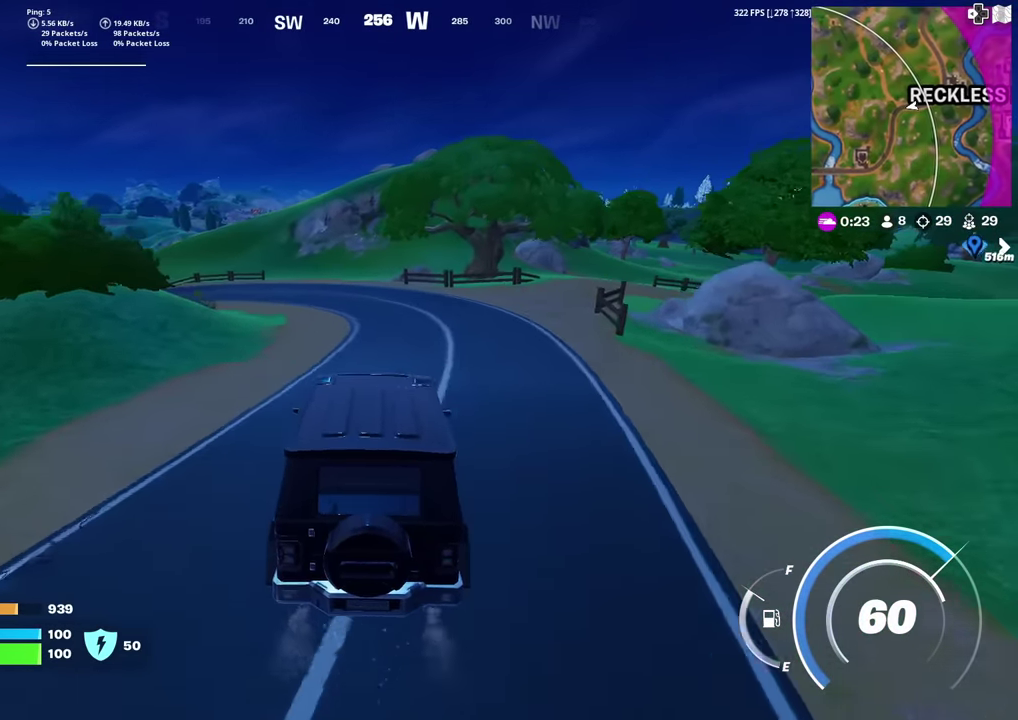
{"dt_ms": 701, "buttons": [], "left_stick": "up-left", "right_stick": "down-left"}
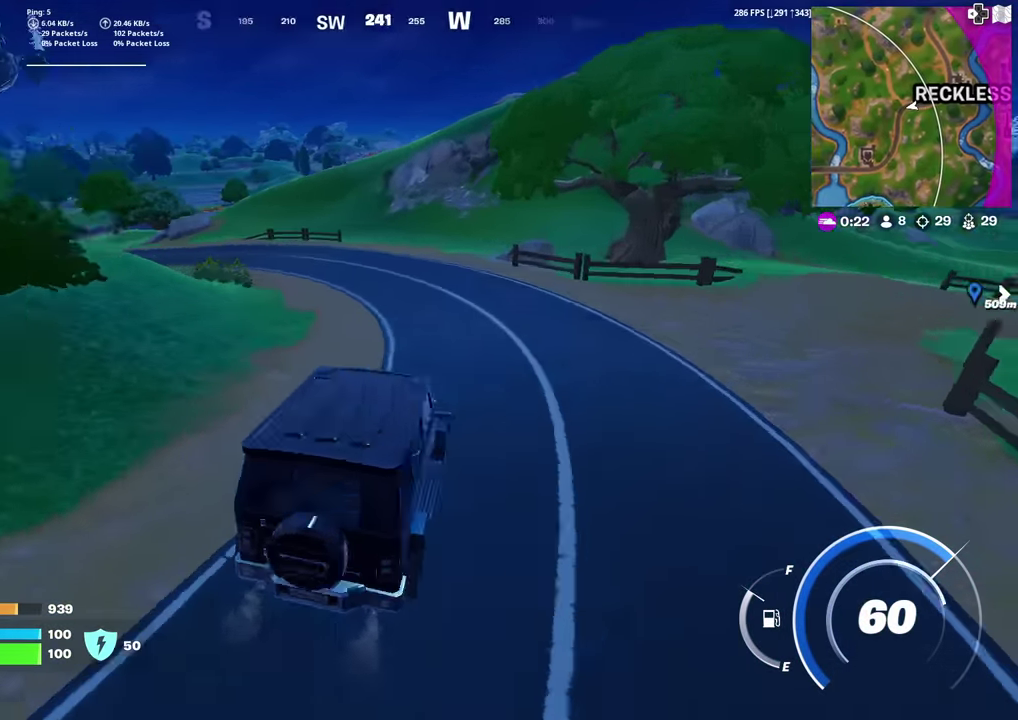
{"dt_ms": 300, "buttons": [], "left_stick": "up", "right_stick": "center"}
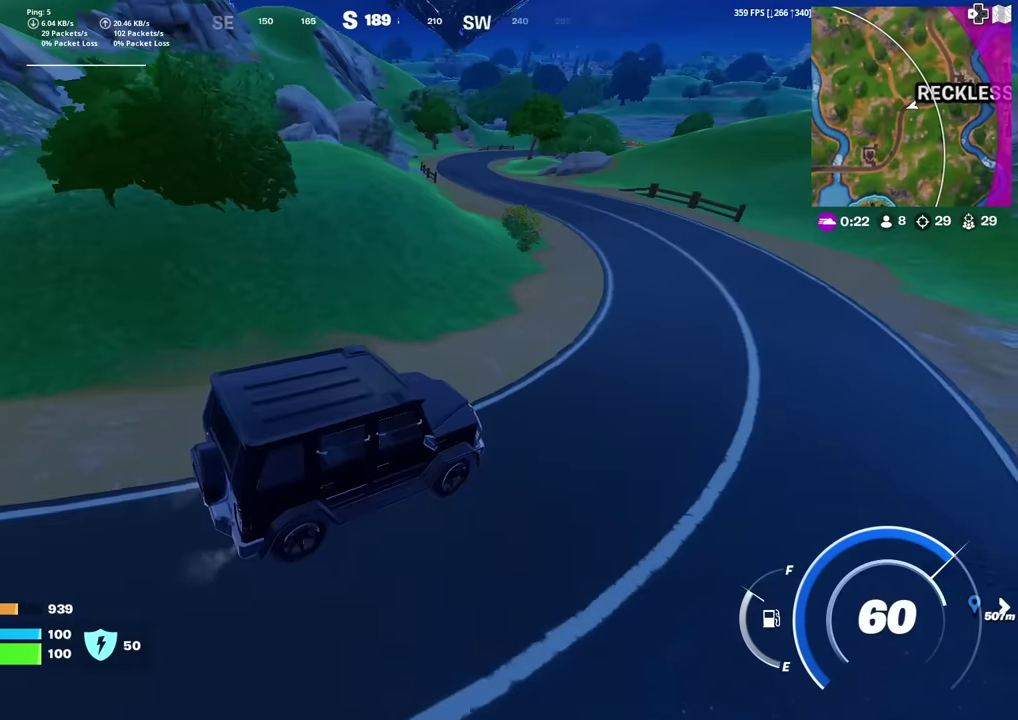
{"dt_ms": 601, "buttons": [], "left_stick": "up-left", "right_stick": "center", "events": [[334, "left_stick", "up-left"], [384, "right_stick", "up"], [450, "right_stick", "center"]]}
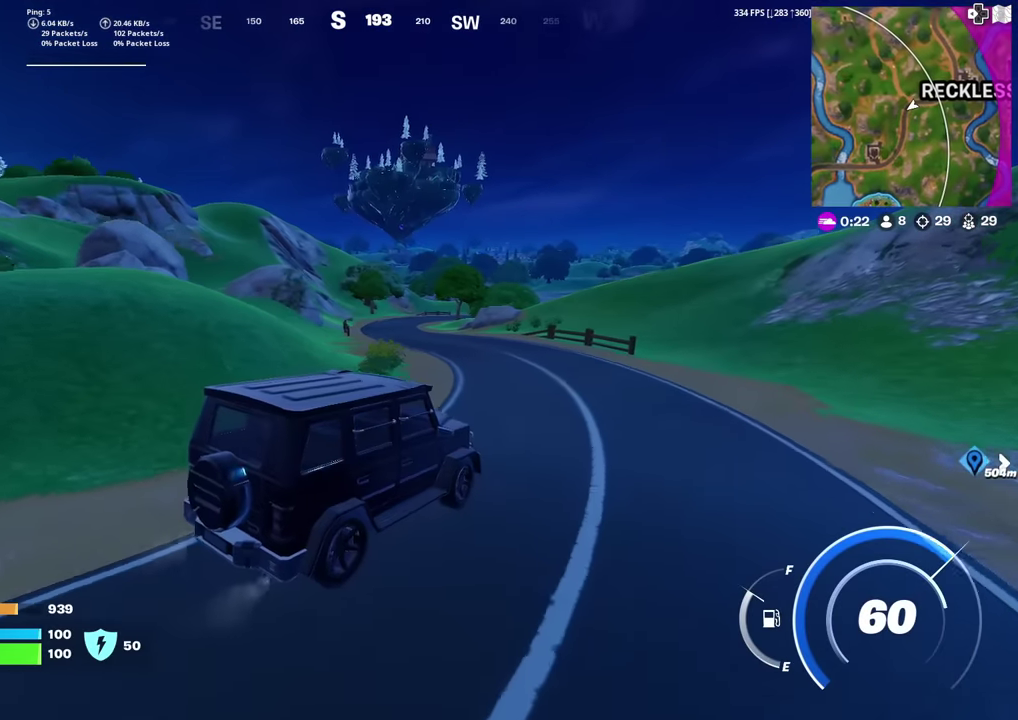
{"dt_ms": 400, "buttons": [], "left_stick": "up-left", "right_stick": "center", "events": []}
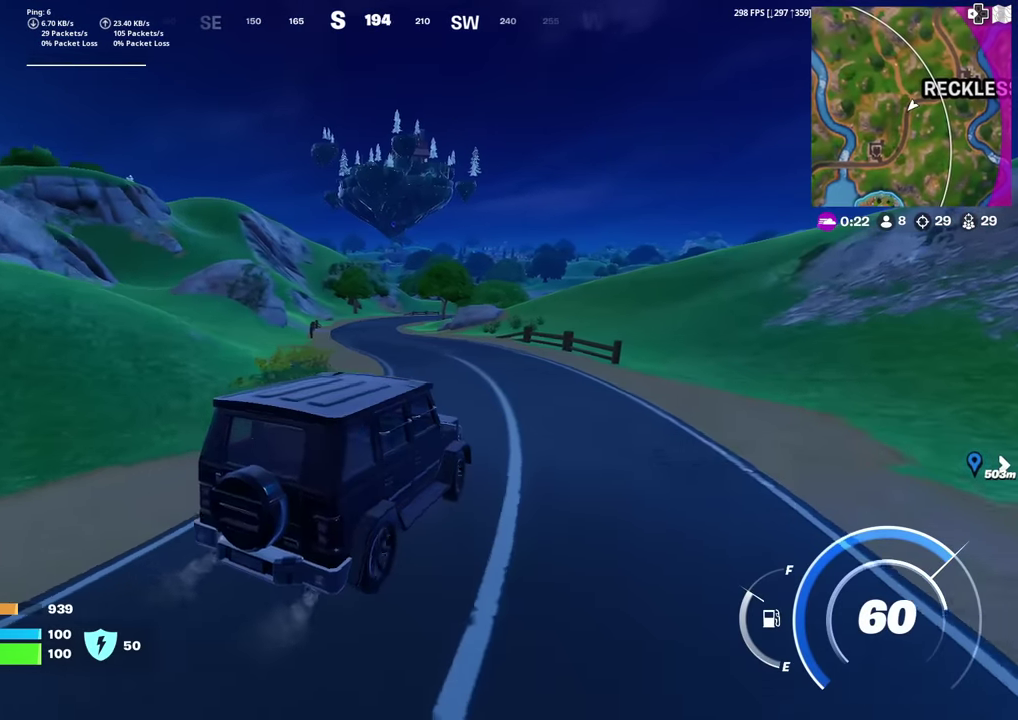
{"dt_ms": 601, "buttons": [], "left_stick": "up-left", "right_stick": "center", "events": [[117, "left_stick", "left"], [467, "left_stick", "up-left"]]}
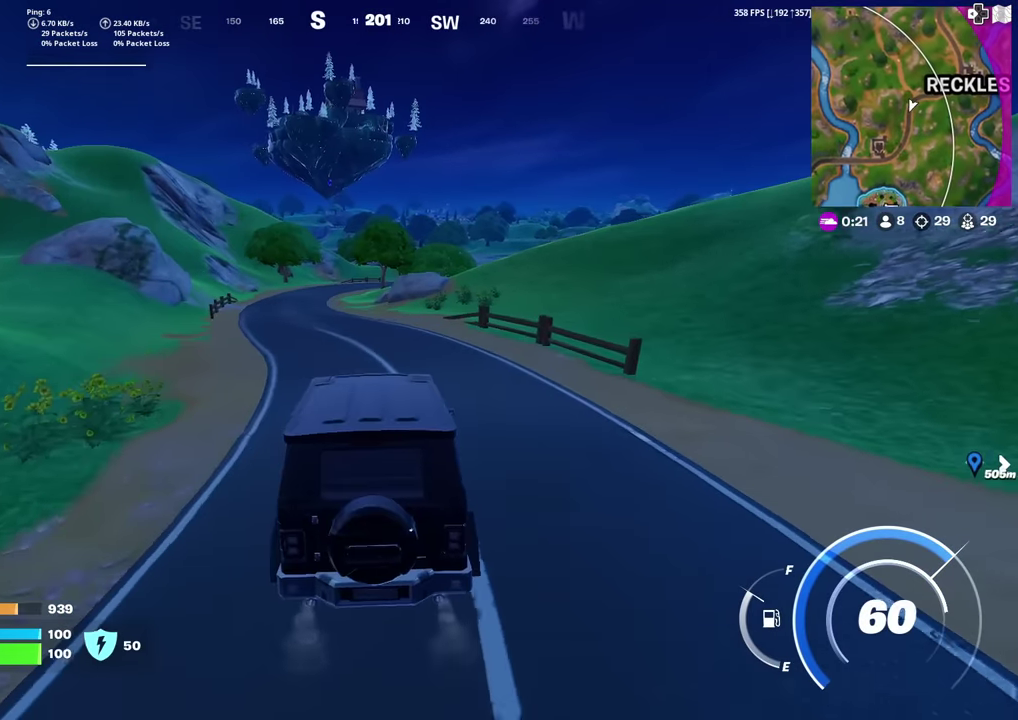
{"dt_ms": 400, "buttons": [], "left_stick": "up-left", "right_stick": "center", "events": [[166, "left_stick", "up"], [300, "left_stick", "up-left"]]}
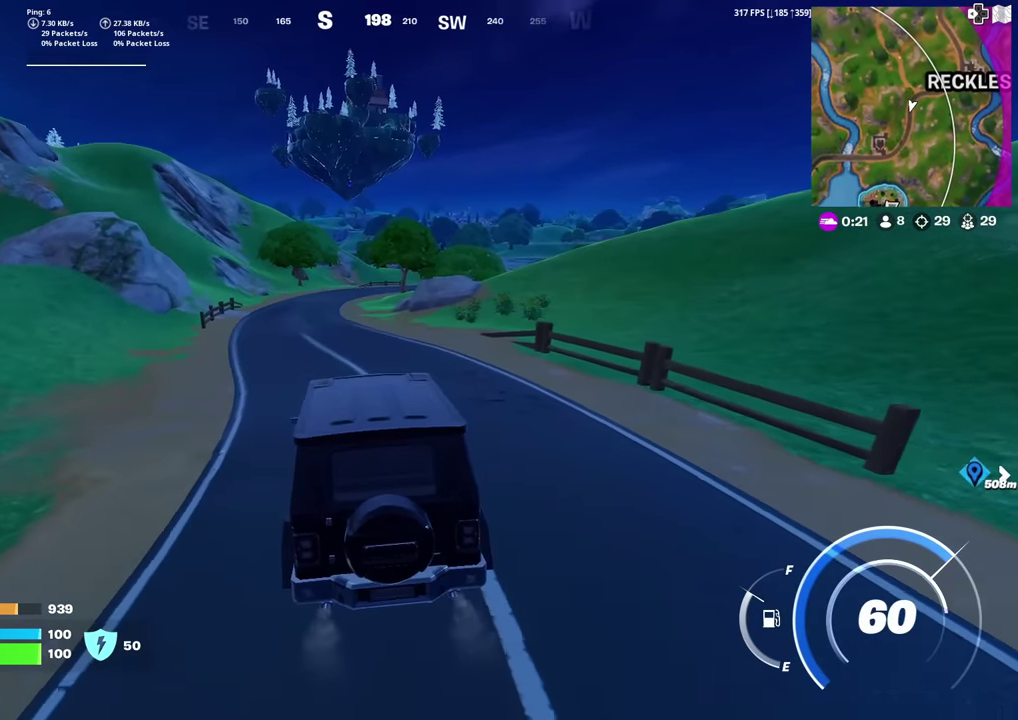
{"dt_ms": 500, "buttons": [], "left_stick": "up", "right_stick": "center", "events": [[417, "left_stick", "up"]]}
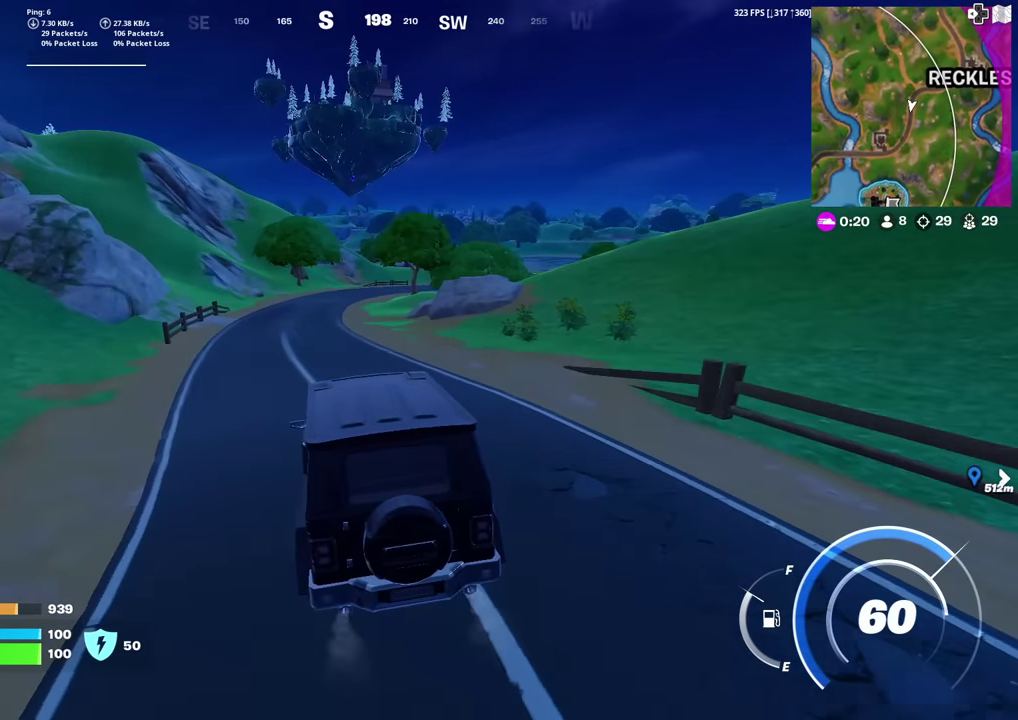
{"dt_ms": 501, "buttons": [], "left_stick": "up", "right_stick": "center", "events": []}
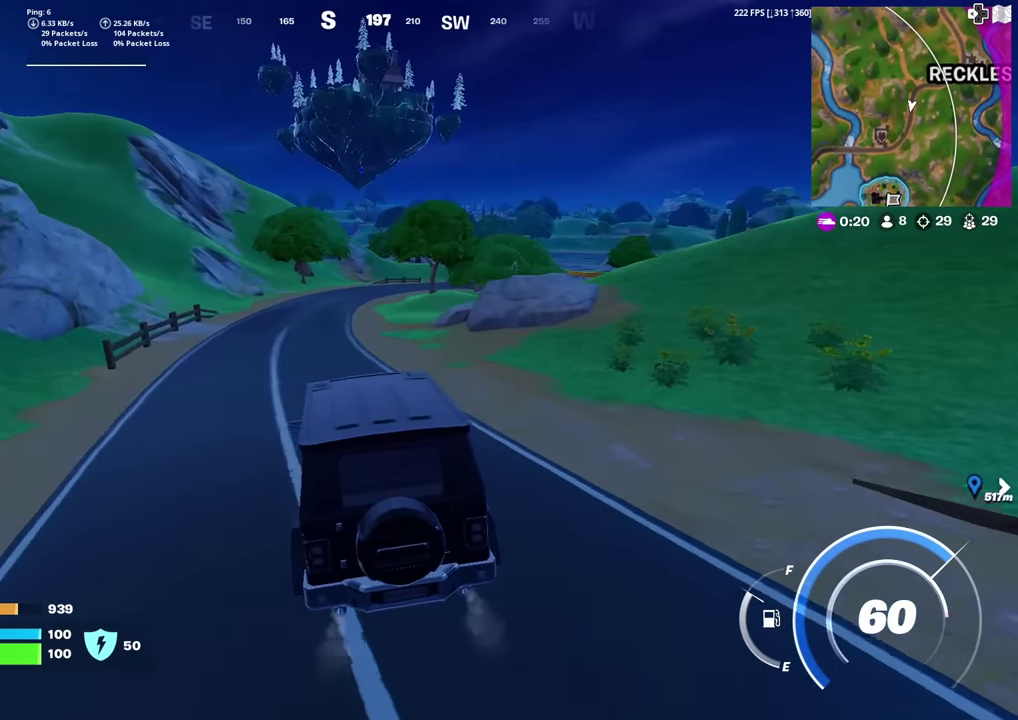
{"dt_ms": 500, "buttons": [], "left_stick": "up", "right_stick": "center", "events": []}
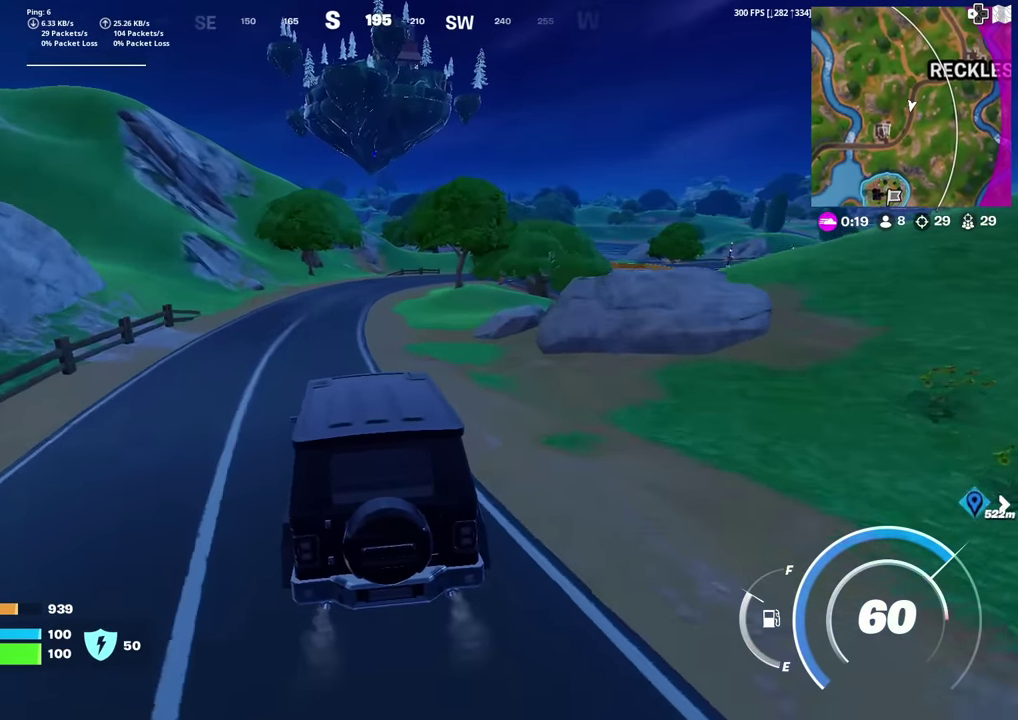
{"dt_ms": 501, "buttons": [], "left_stick": "up", "right_stick": "center", "events": []}
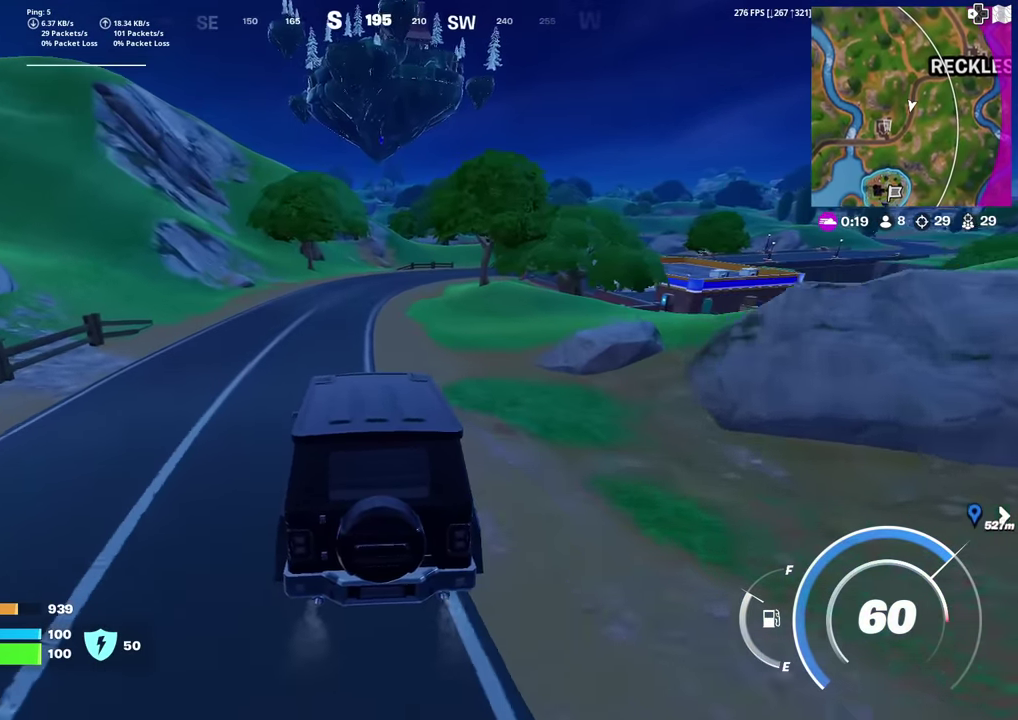
{"dt_ms": 500, "buttons": [], "left_stick": "up", "right_stick": "center", "events": [[300, "DPAD_LEFT", "down"], [400, "DPAD_LEFT", "up"]]}
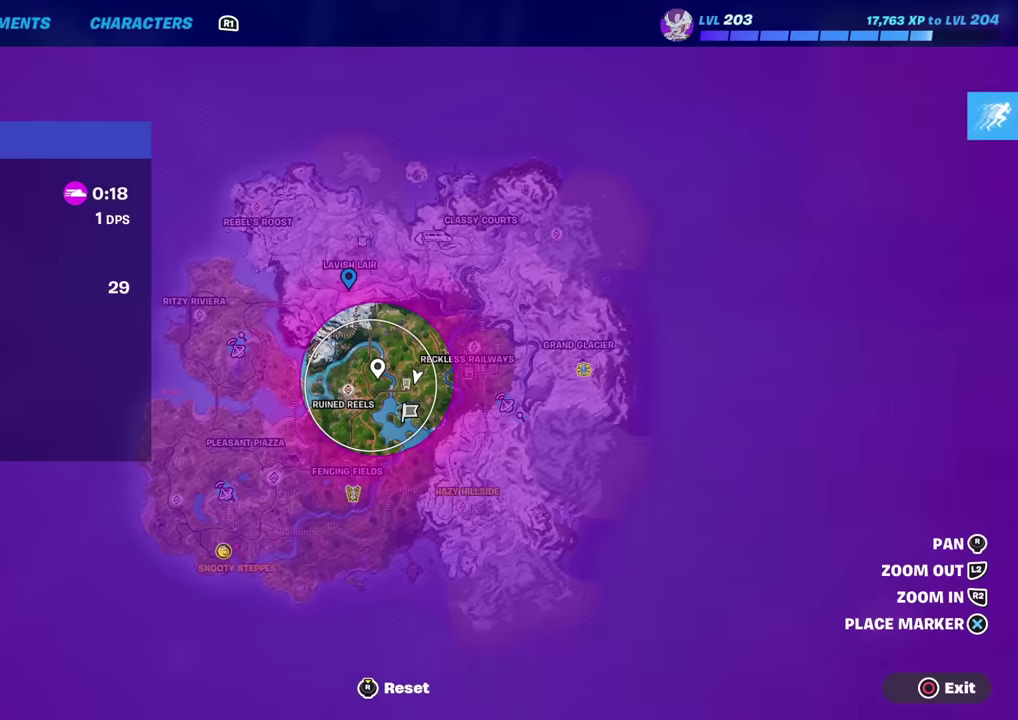
{"dt_ms": 501, "buttons": [], "left_stick": "up", "right_stick": "center", "events": []}
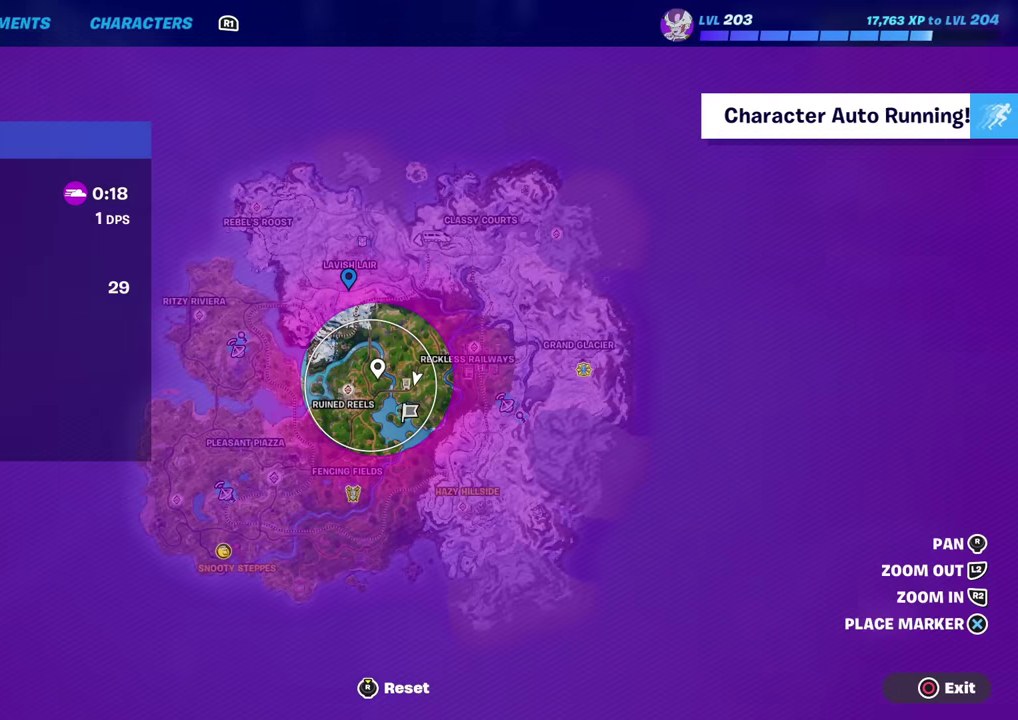
{"dt_ms": 400, "buttons": [], "left_stick": "up", "right_stick": "center", "events": []}
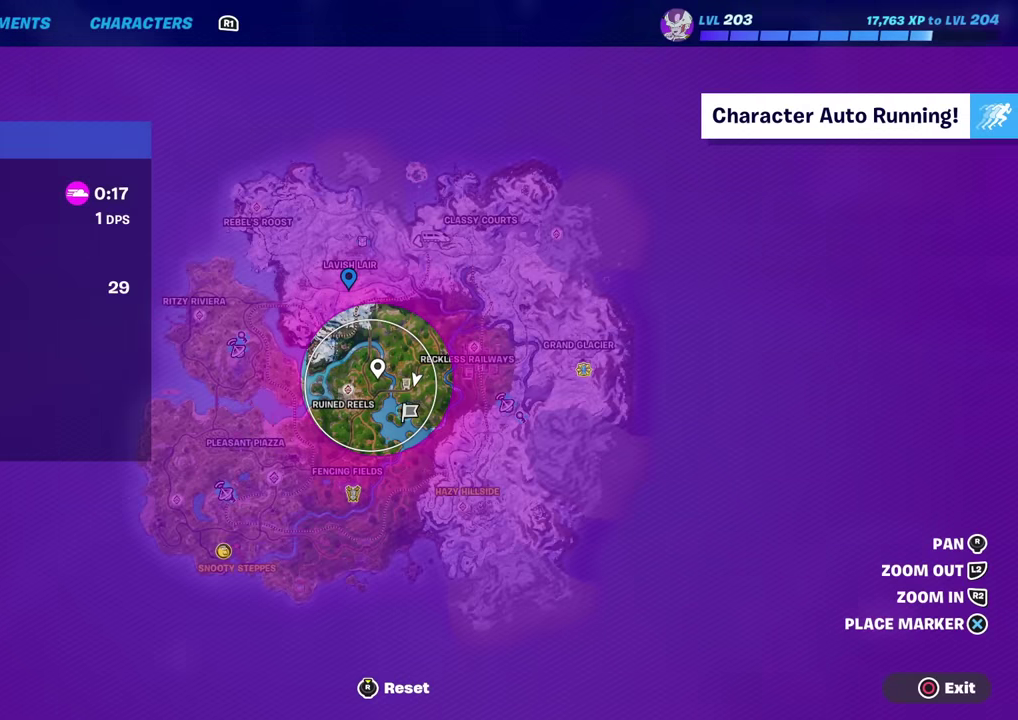
{"dt_ms": 601, "buttons": [], "left_stick": "up", "right_stick": "center", "events": [[351, "DPAD_LEFT", "down"], [500, "DPAD_LEFT", "up"]]}
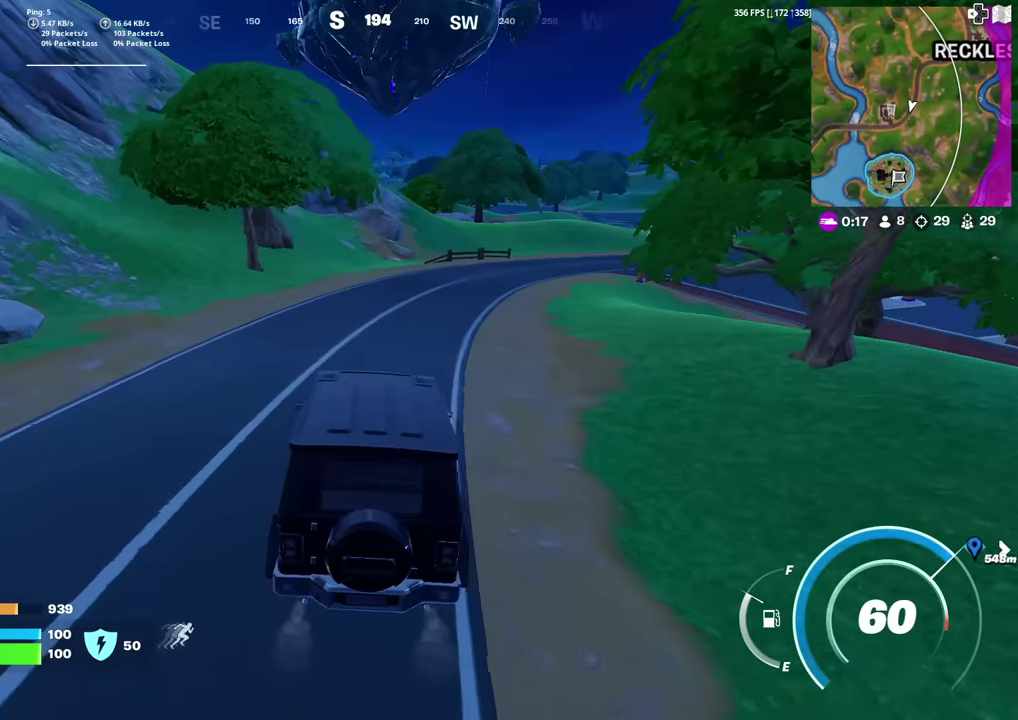
{"dt_ms": 600, "buttons": [], "left_stick": "up-right", "right_stick": "center", "events": [[100, "right_stick", "right"], [183, "right_stick", "center"], [317, "left_stick", "up-right"]]}
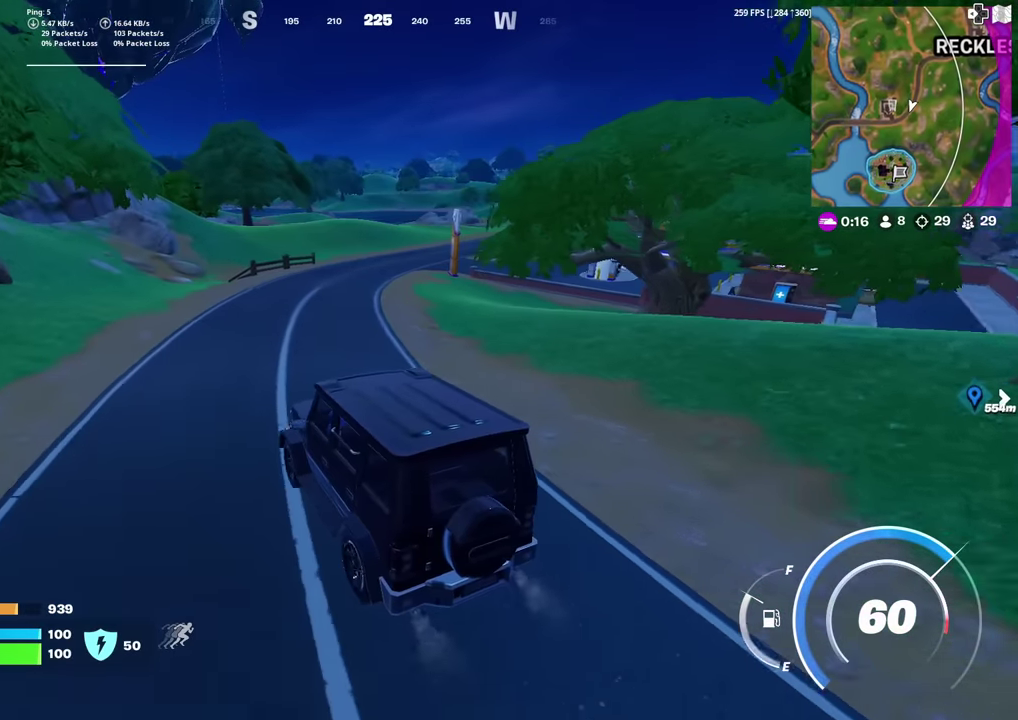
{"dt_ms": 401, "buttons": [], "left_stick": "up-right", "right_stick": "center", "events": []}
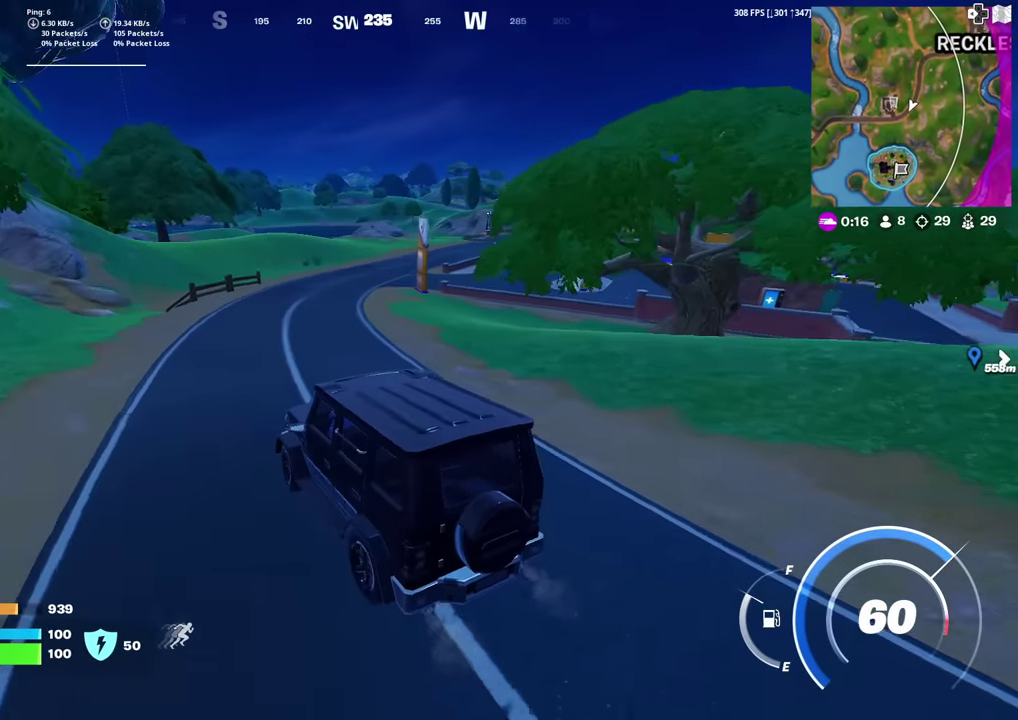
{"dt_ms": 500, "buttons": [], "left_stick": "up", "right_stick": "center", "events": [[150, "right_stick", "right"], [200, "right_stick", "center"], [483, "left_stick", "up"]]}
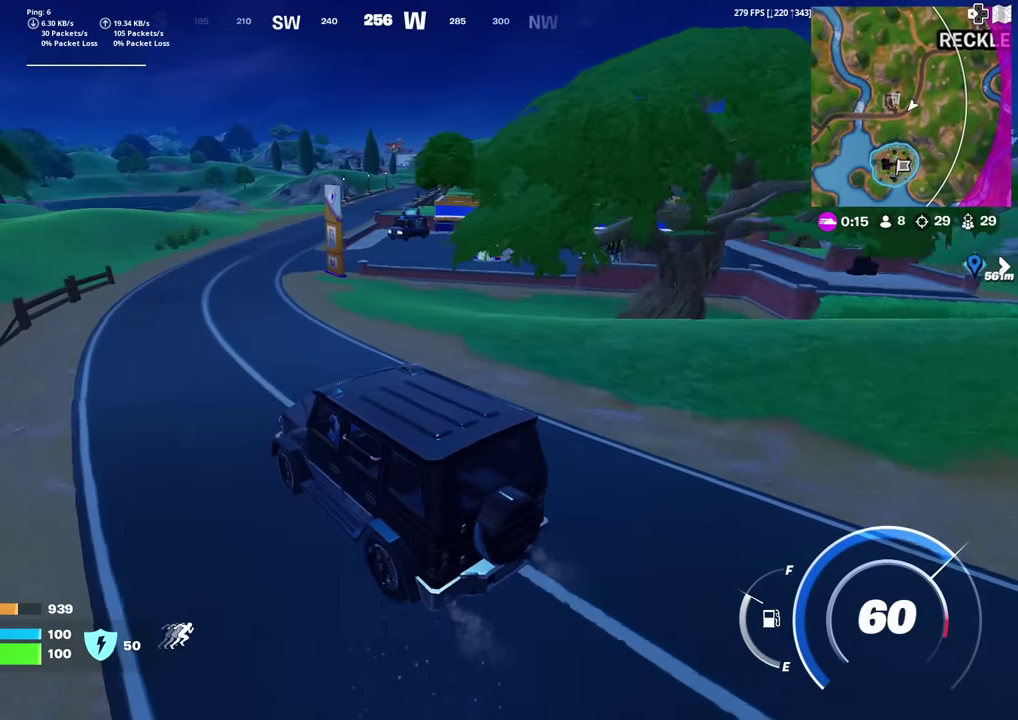
{"dt_ms": 300, "buttons": [], "left_stick": "up", "right_stick": "center", "events": []}
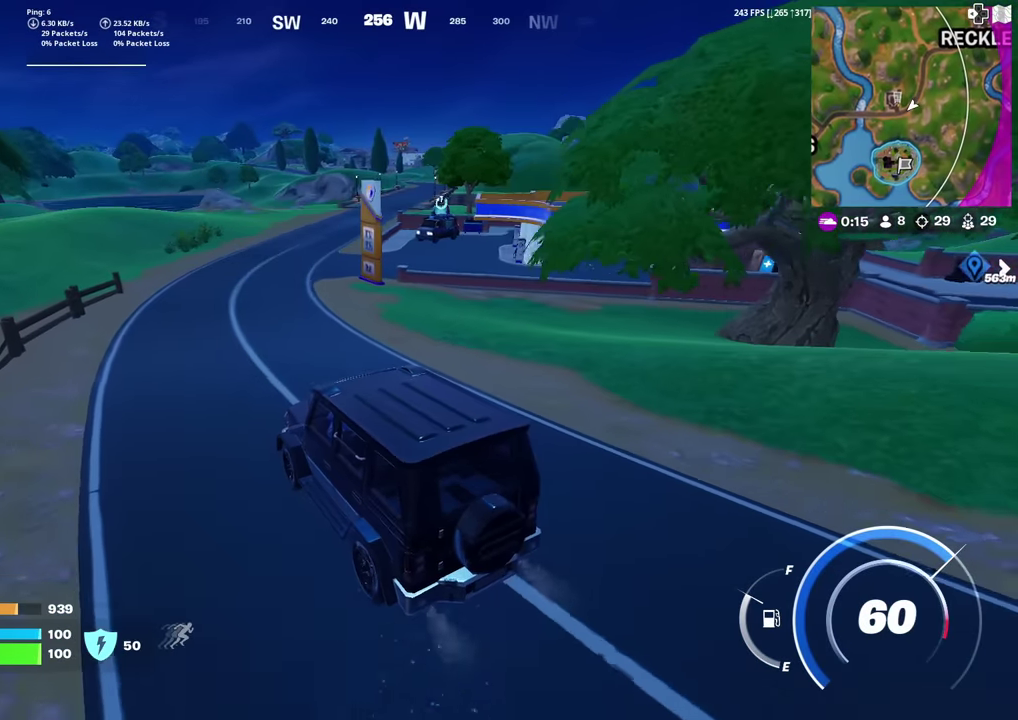
{"dt_ms": 901, "buttons": [], "left_stick": "up-right", "right_stick": "center", "events": [[434, "left_stick", "up-right"]]}
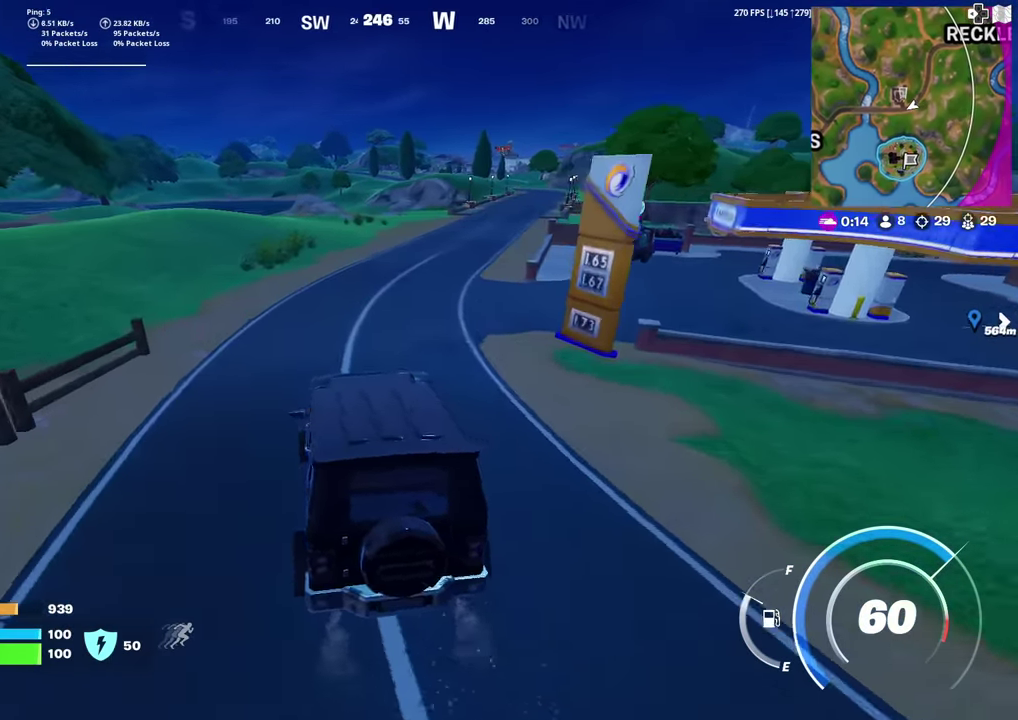
{"dt_ms": 301, "buttons": [], "left_stick": "up", "right_stick": "center", "events": [[34, "right_stick", "left"], [117, "right_stick", "center"], [217, "left_stick", "up"]]}